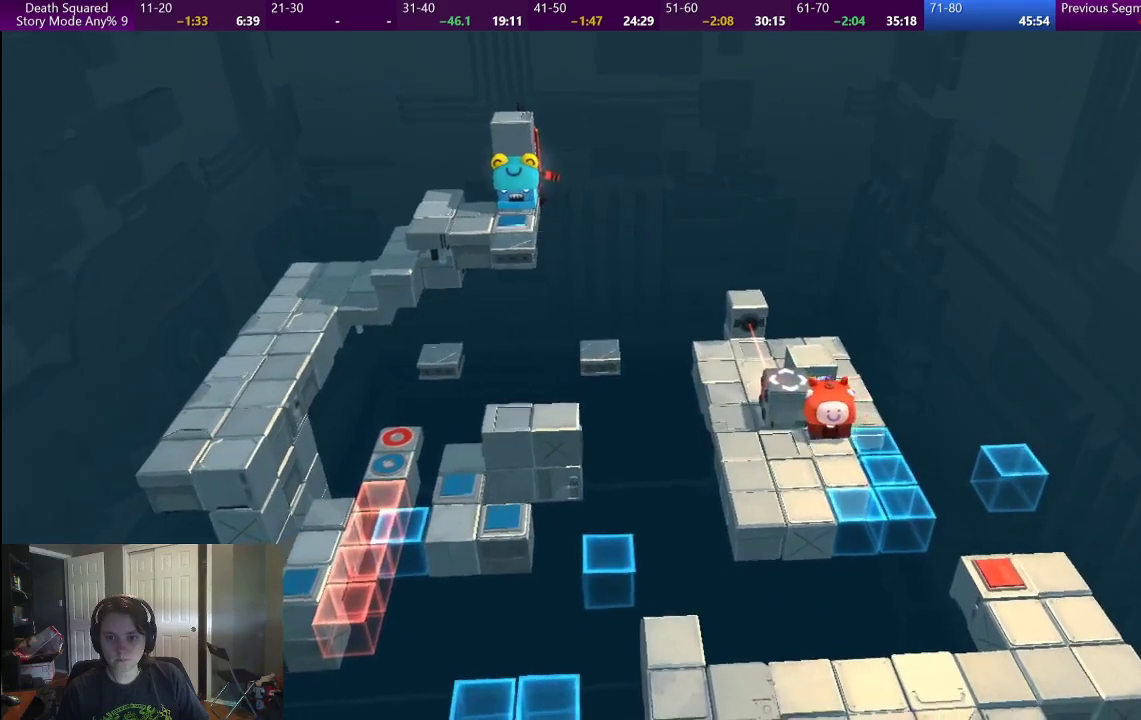
Gameplay with a controller (PlayStation layout); each line is a JSON object with the inputs held at the frame after it. "events" lists button and stick changes between this image and that frame as [ms after this image, input, new state], when the widget could be followed in between. Not read: L1 L3 R1 R2 R3.
{"buttons": [], "left_stick": "up-right", "right_stick": "center"}
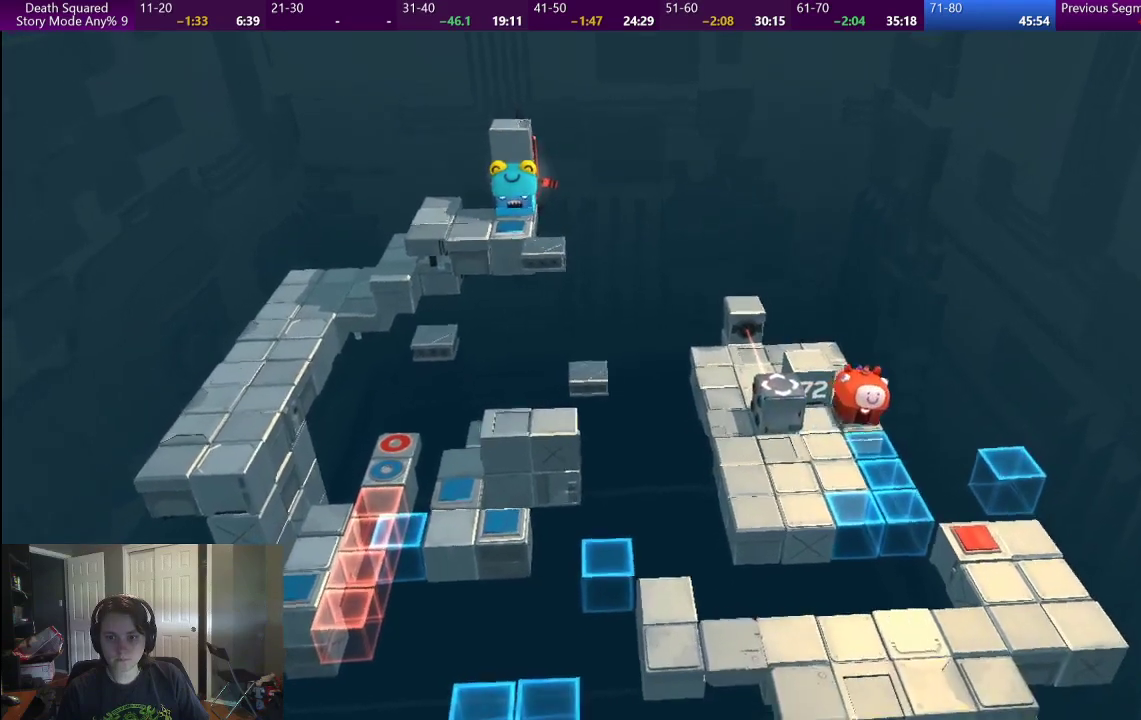
{"buttons": [], "left_stick": "up-left", "right_stick": "center", "events": [[50, "left_stick", "up"], [200, "left_stick", "up-left"]]}
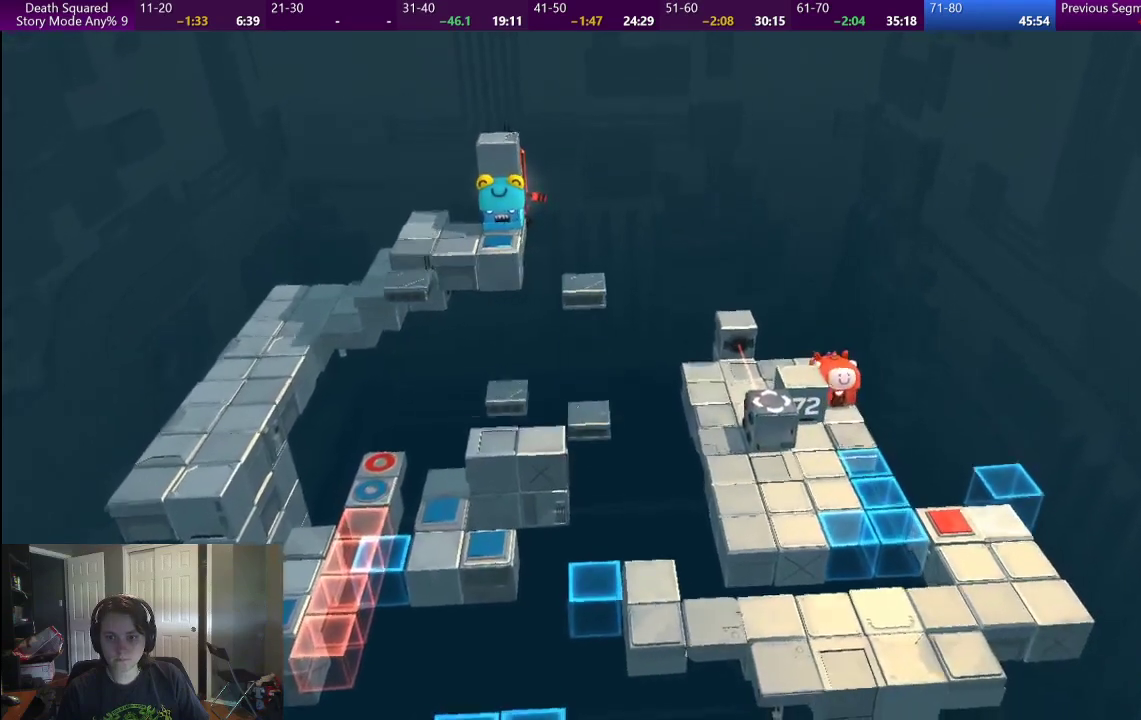
{"buttons": [], "left_stick": "left", "right_stick": "center", "events": [[467, "left_stick", "left"]]}
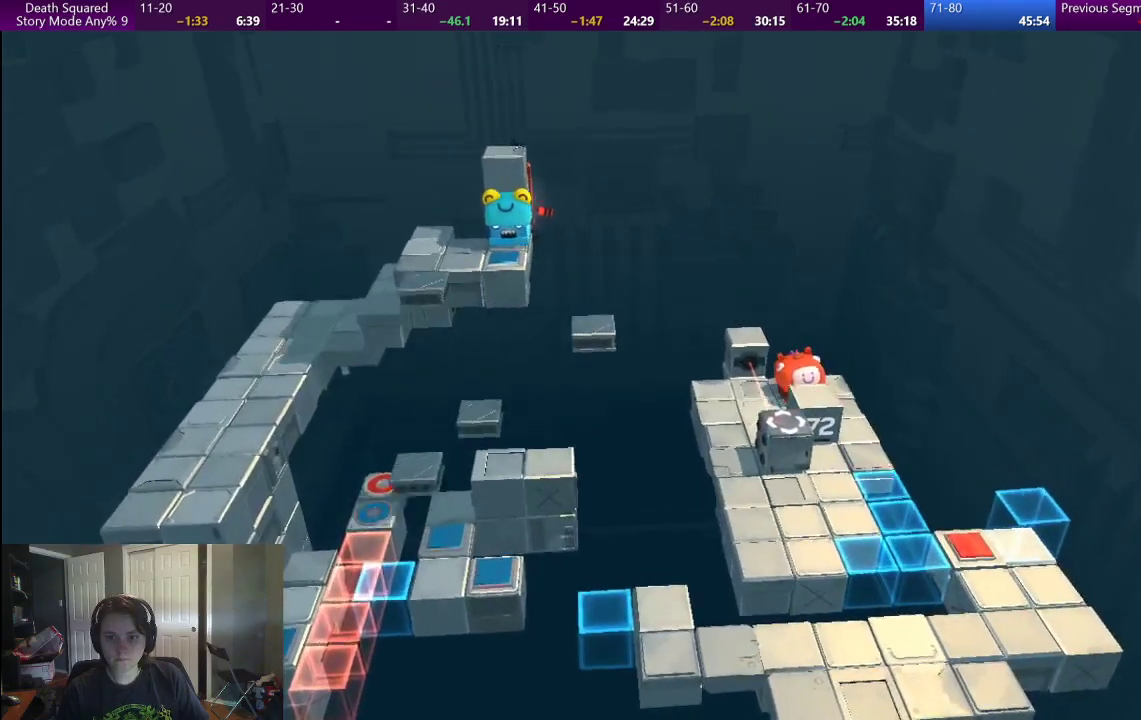
{"buttons": [], "left_stick": "down", "right_stick": "center", "events": [[150, "left_stick", "down-left"], [450, "left_stick", "down"]]}
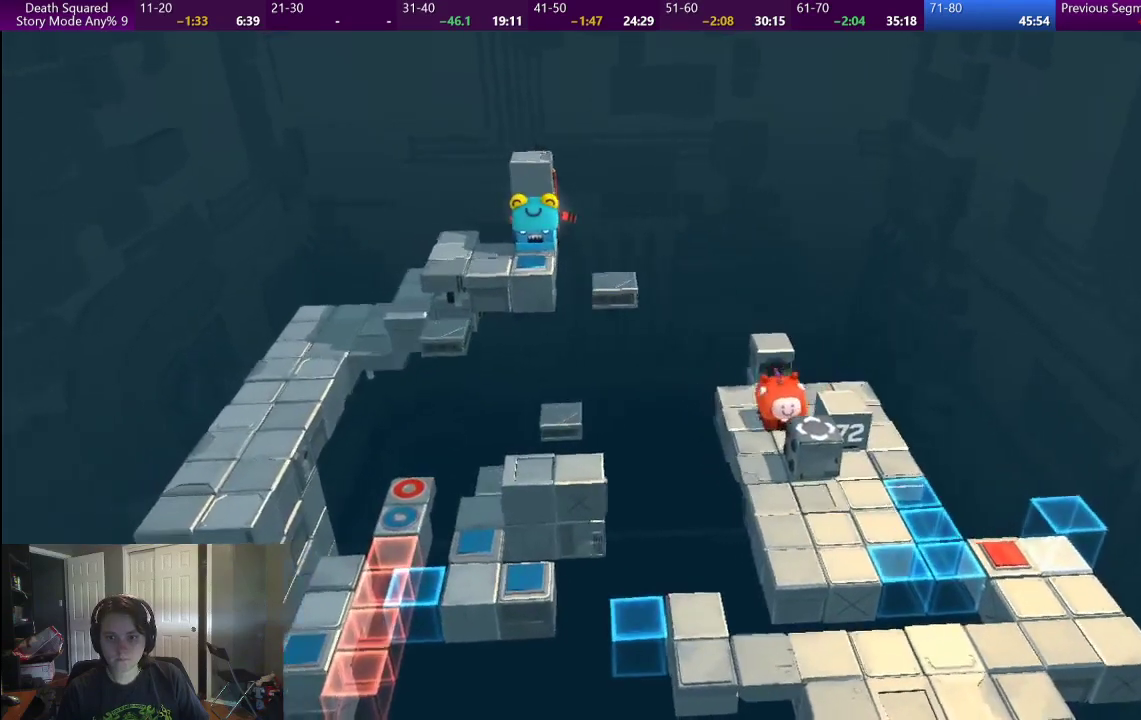
{"buttons": [], "left_stick": "down", "right_stick": "center", "events": [[33, "left_stick", "down-right"], [317, "left_stick", "down"]]}
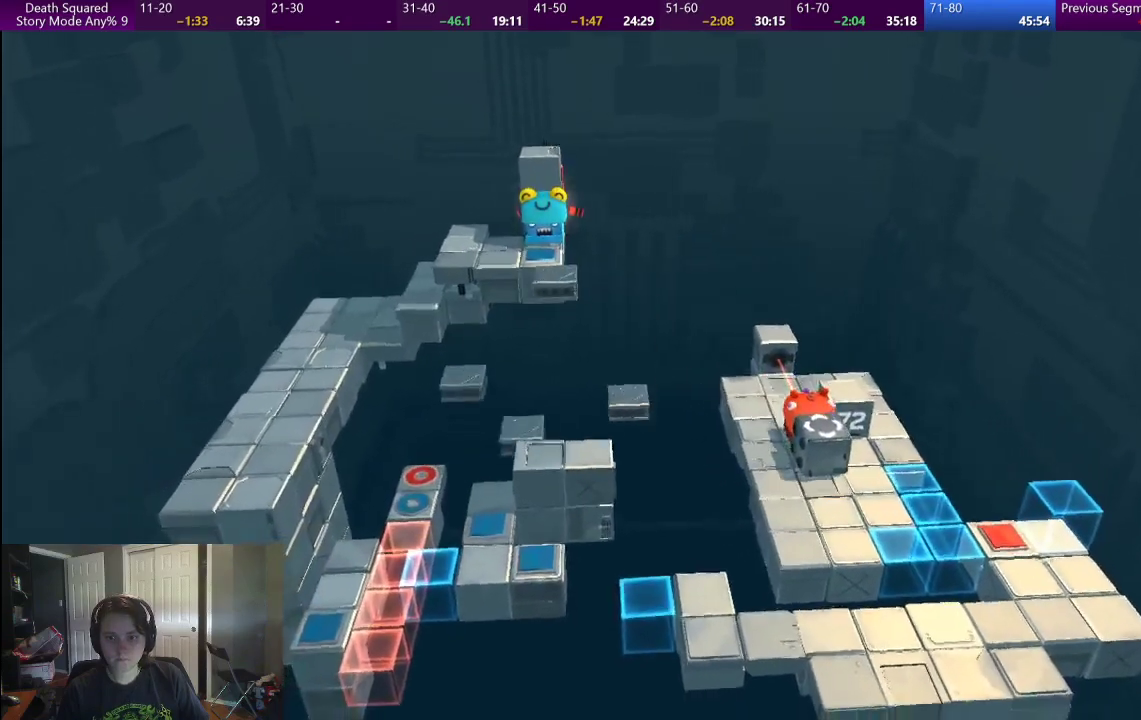
{"buttons": [], "left_stick": "down", "right_stick": "center", "events": []}
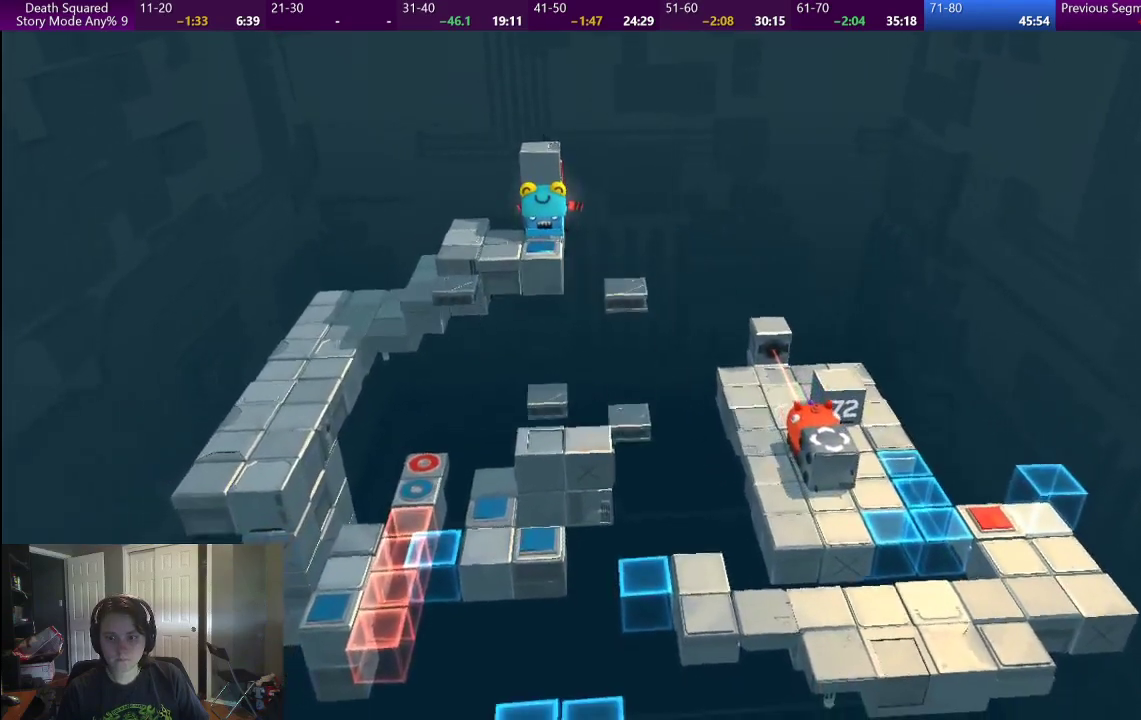
{"buttons": [], "left_stick": "down", "right_stick": "center", "events": []}
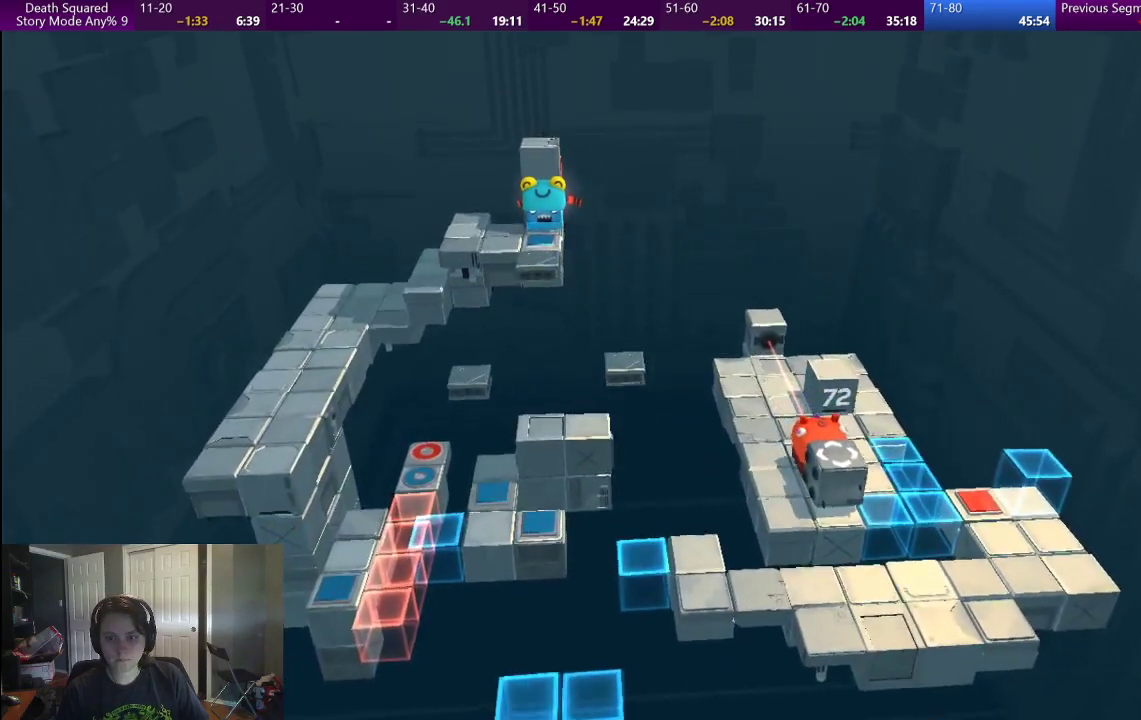
{"buttons": [], "left_stick": "down-right", "right_stick": "center", "events": [[217, "left_stick", "right"], [283, "left_stick", "up-right"], [367, "left_stick", "right"], [467, "left_stick", "down-right"]]}
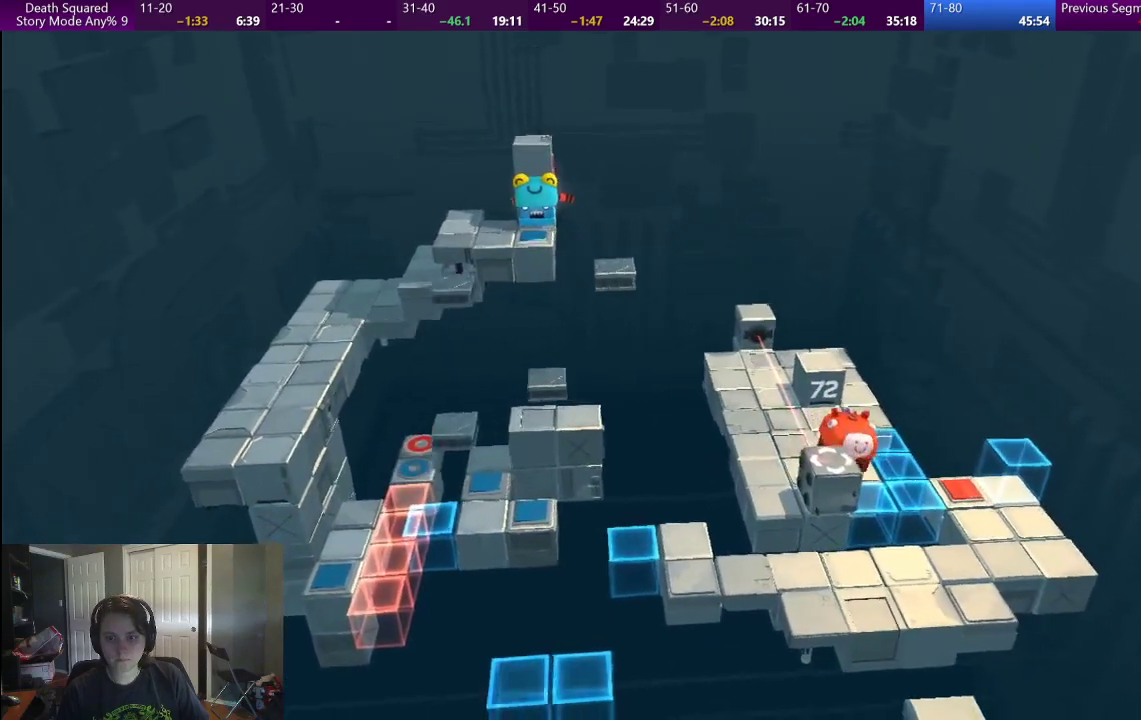
{"buttons": [], "left_stick": "down-left", "right_stick": "center", "events": [[383, "left_stick", "left"], [500, "left_stick", "down-left"]]}
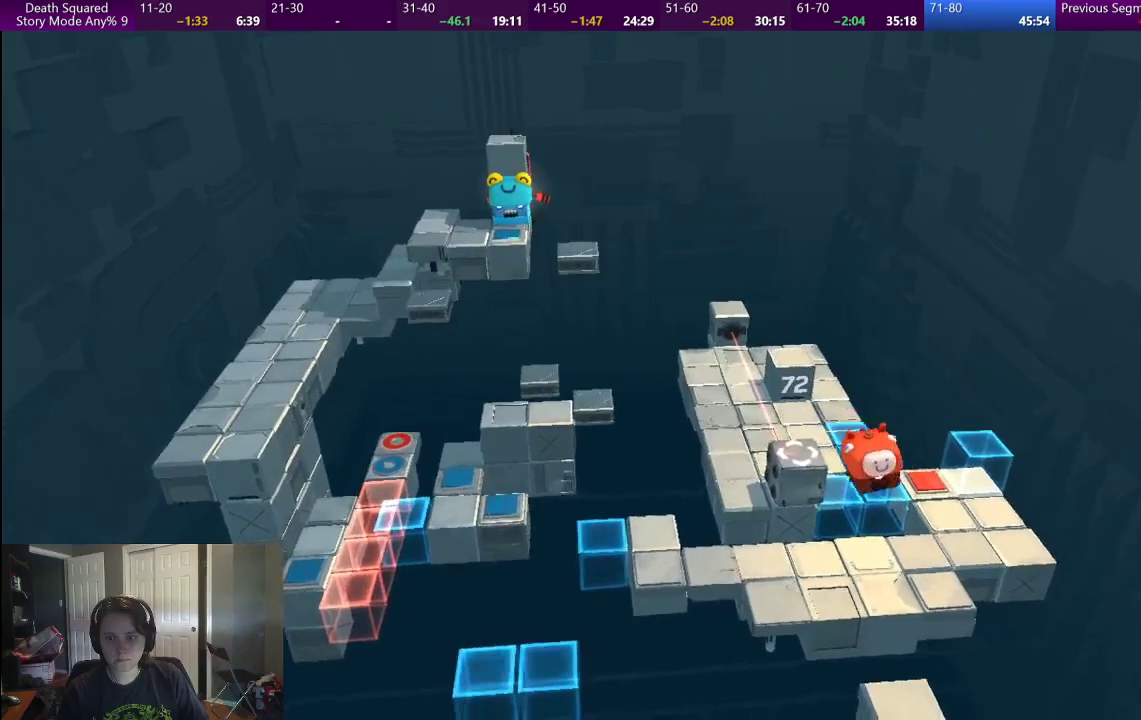
{"buttons": [], "left_stick": "center", "right_stick": "center", "events": [[150, "left_stick", "left"], [367, "left_stick", "center"]]}
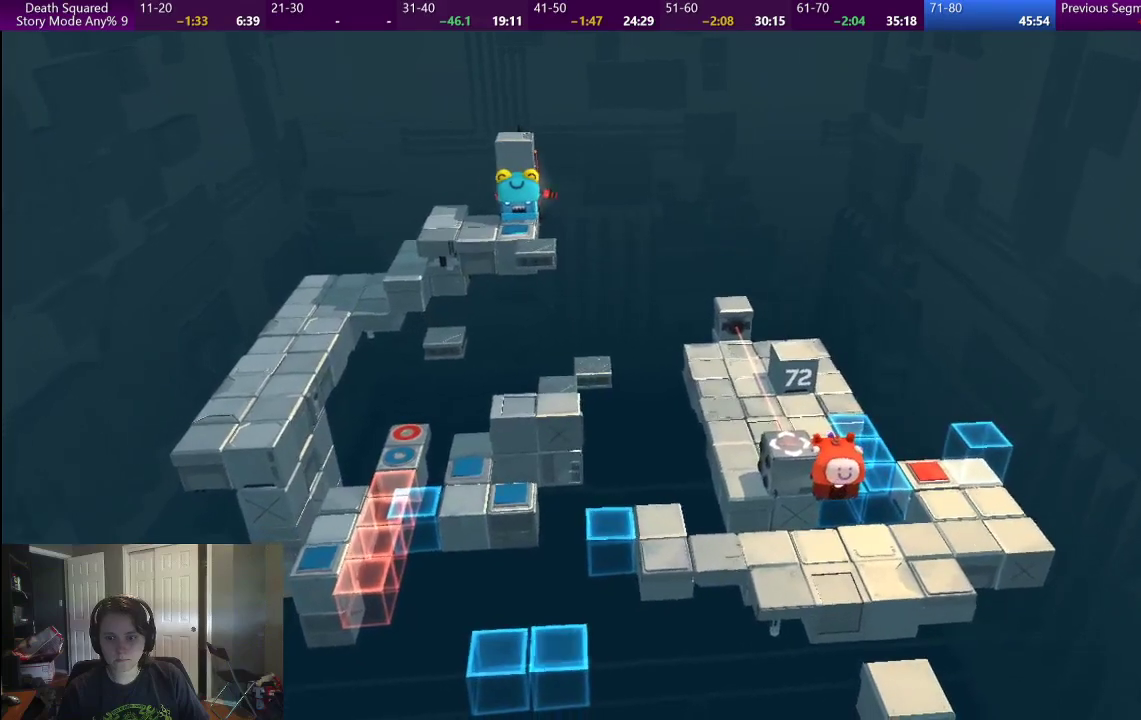
{"buttons": [], "left_stick": "left", "right_stick": "center", "events": [[67, "left_stick", "left"], [217, "left_stick", "center"], [400, "left_stick", "left"]]}
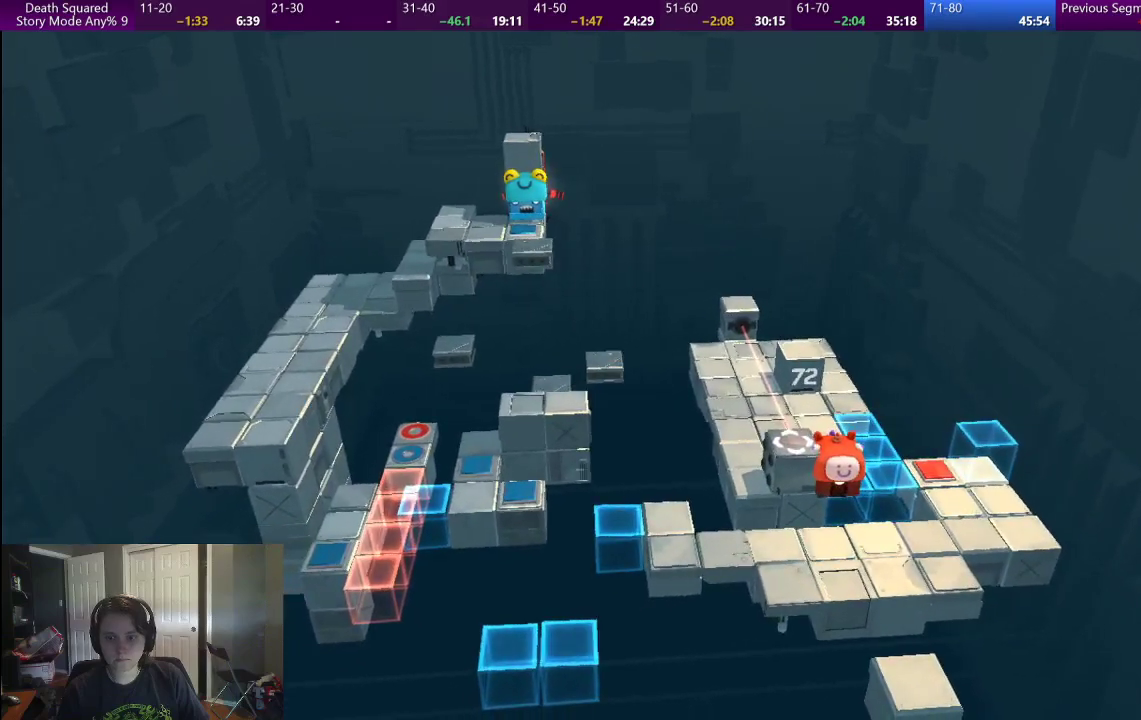
{"buttons": [], "left_stick": "right", "right_stick": "center", "events": [[83, "left_stick", "center"], [183, "left_stick", "up-right"], [367, "left_stick", "right"]]}
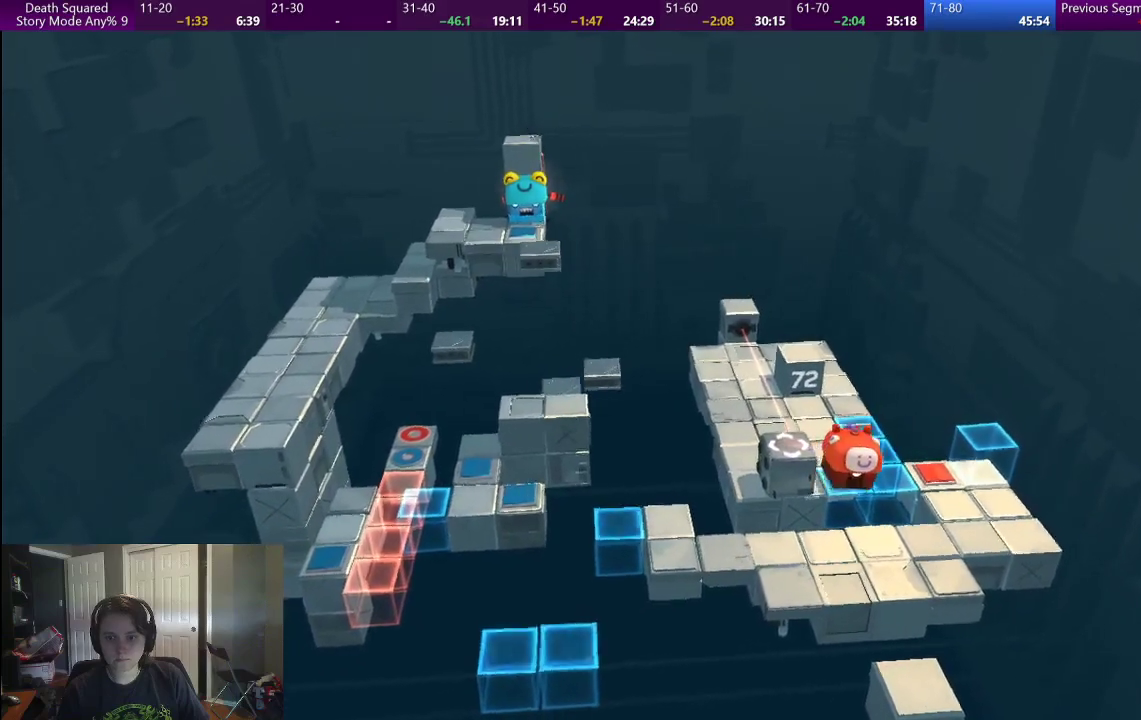
{"buttons": [], "left_stick": "right", "right_stick": "center", "events": []}
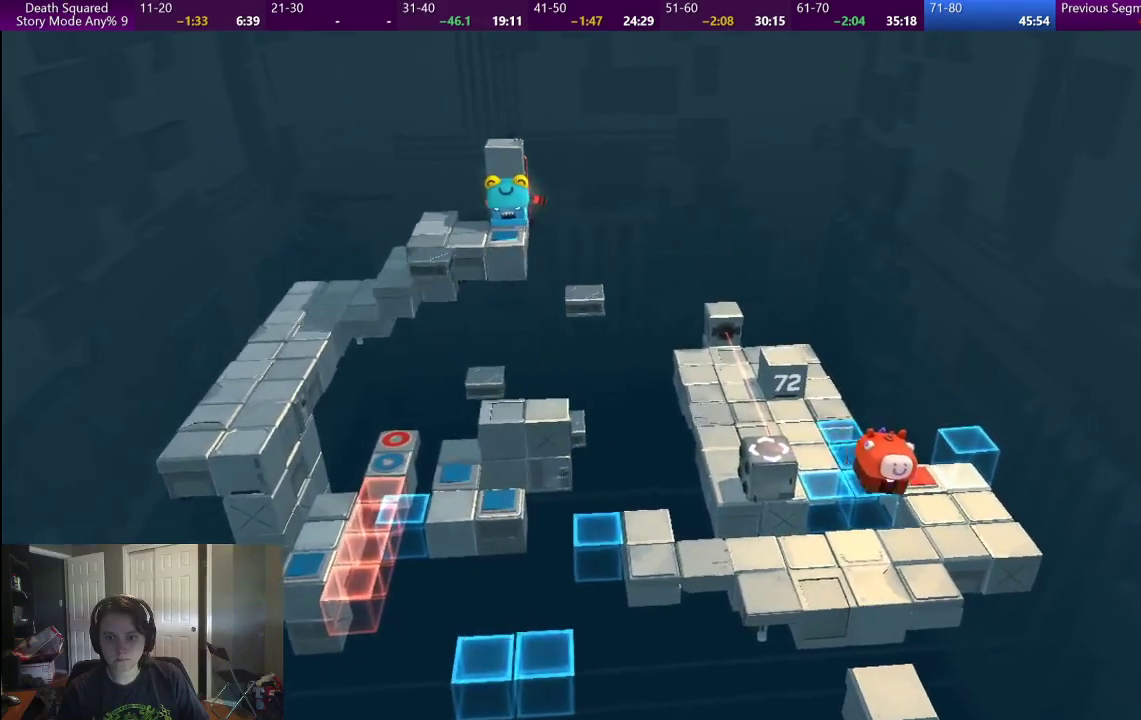
{"buttons": [], "left_stick": "down", "right_stick": "center", "events": [[33, "left_stick", "down-right"], [283, "left_stick", "down"]]}
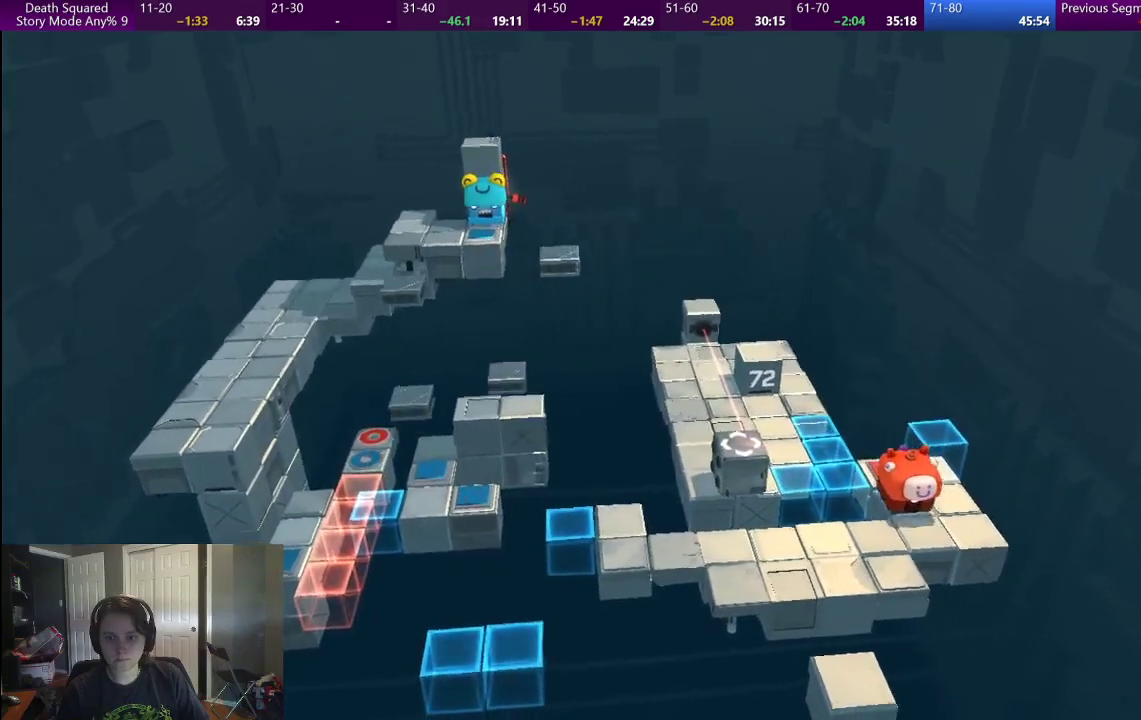
{"buttons": [], "left_stick": "left", "right_stick": "center", "events": [[283, "left_stick", "down-left"], [400, "left_stick", "left"]]}
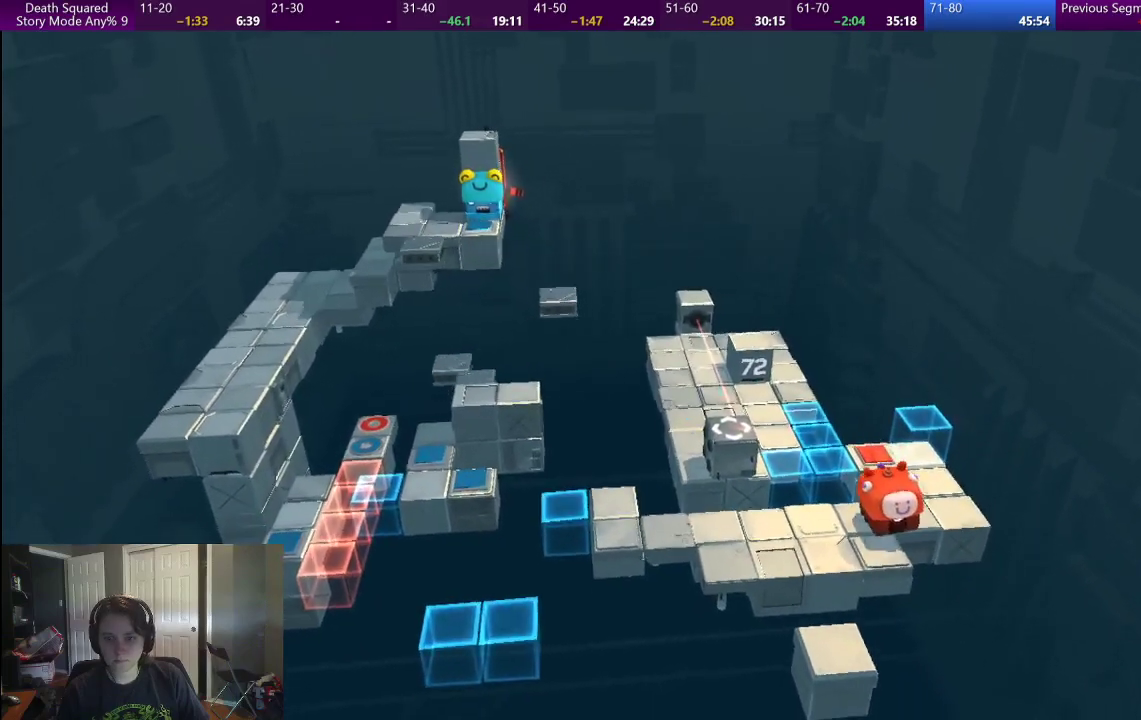
{"buttons": [], "left_stick": "left", "right_stick": "center", "events": []}
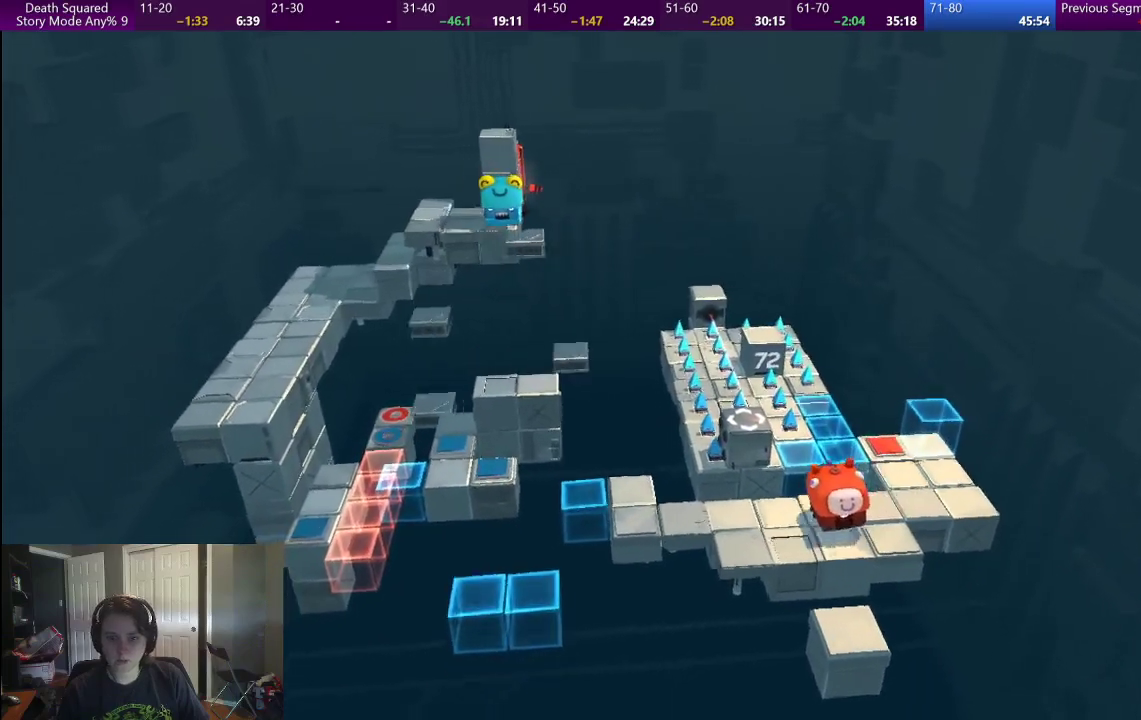
{"buttons": [], "left_stick": "left", "right_stick": "center", "events": []}
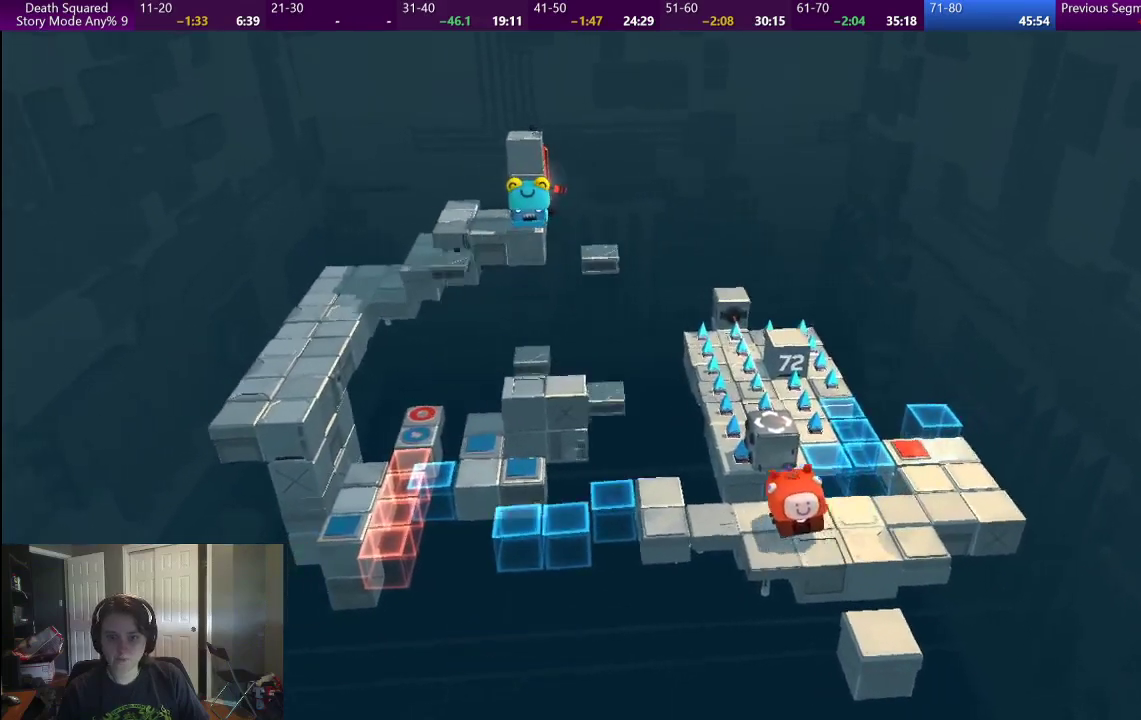
{"buttons": [], "left_stick": "left", "right_stick": "center", "events": []}
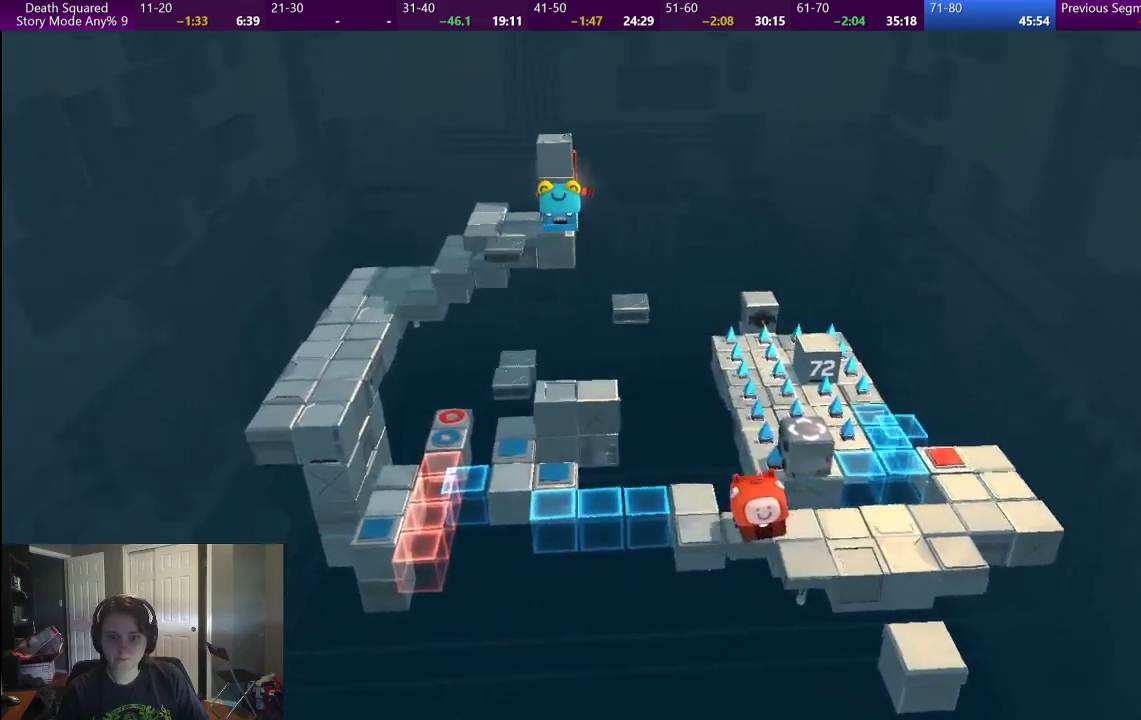
{"buttons": [], "left_stick": "left", "right_stick": "center", "events": [[267, "left_stick", "up-left"], [500, "left_stick", "left"]]}
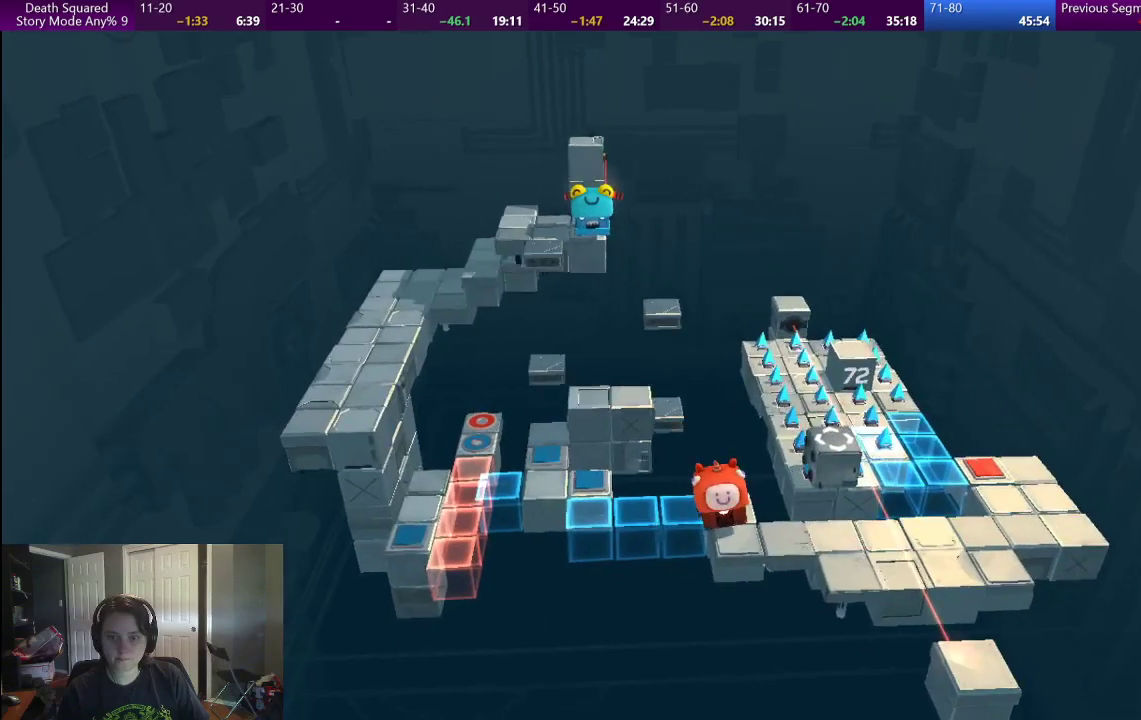
{"buttons": [], "left_stick": "left", "right_stick": "center", "events": []}
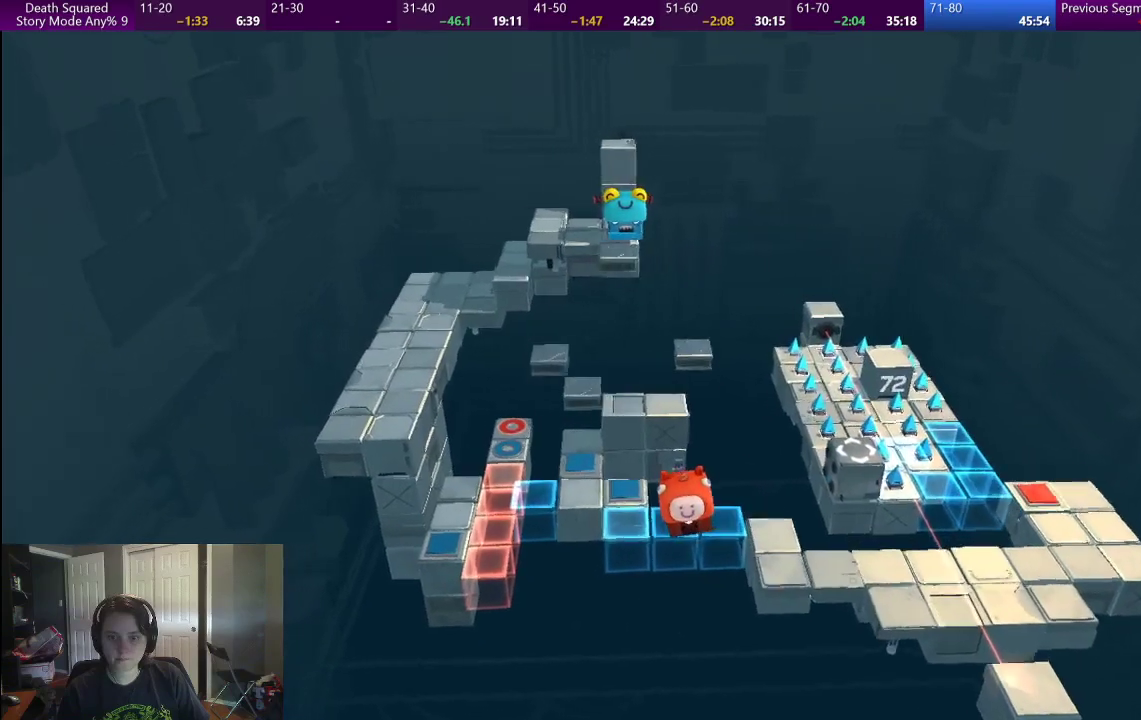
{"buttons": [], "left_stick": "center", "right_stick": "center", "events": [[383, "left_stick", "center"]]}
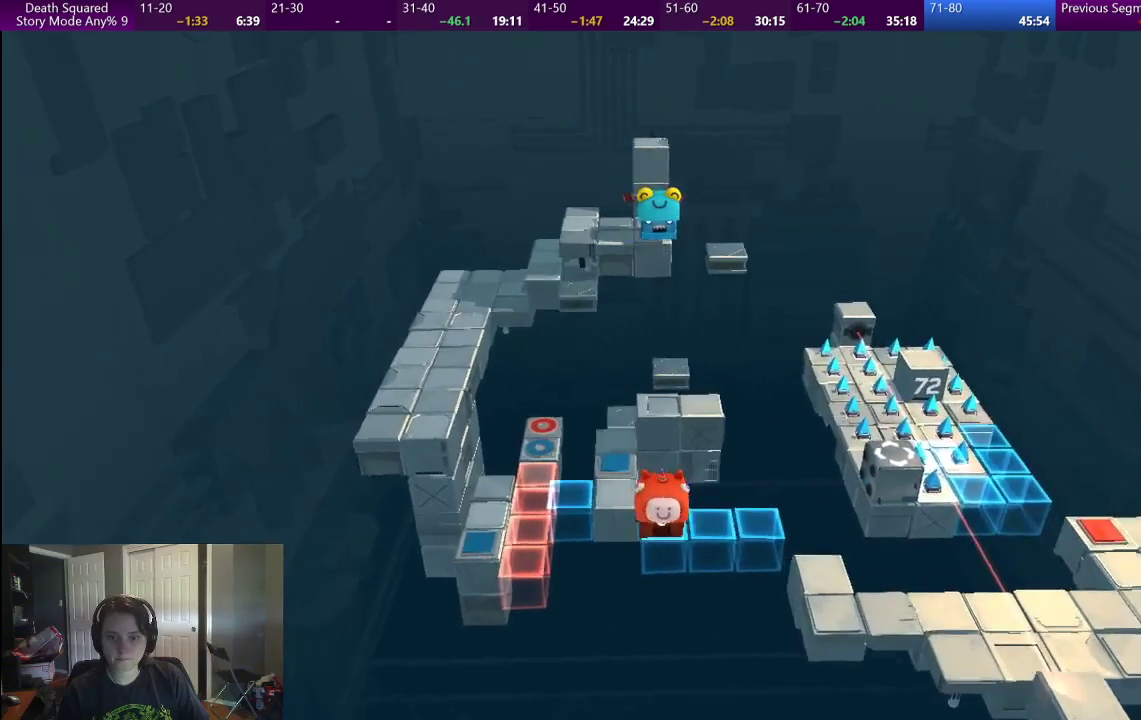
{"buttons": ["L2"], "left_stick": "up", "right_stick": "center", "events": [[17, "L2", "down"], [350, "left_stick", "up"]]}
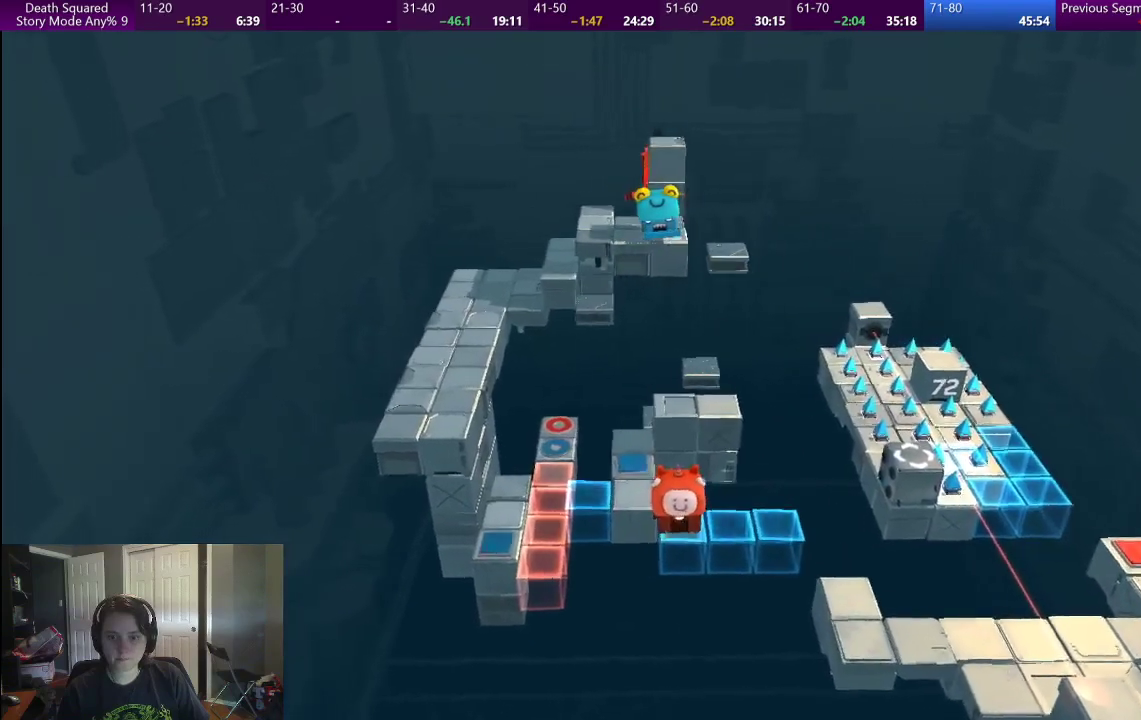
{"buttons": [], "left_stick": "left", "right_stick": "center"}
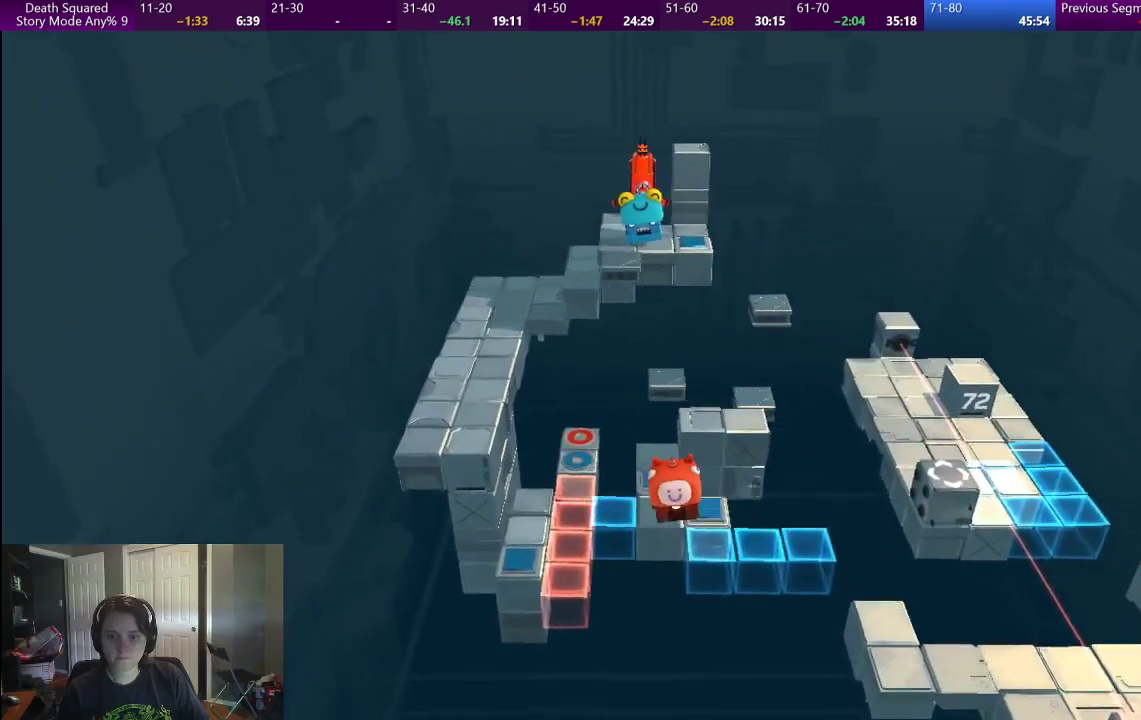
{"buttons": [], "left_stick": "center", "right_stick": "center"}
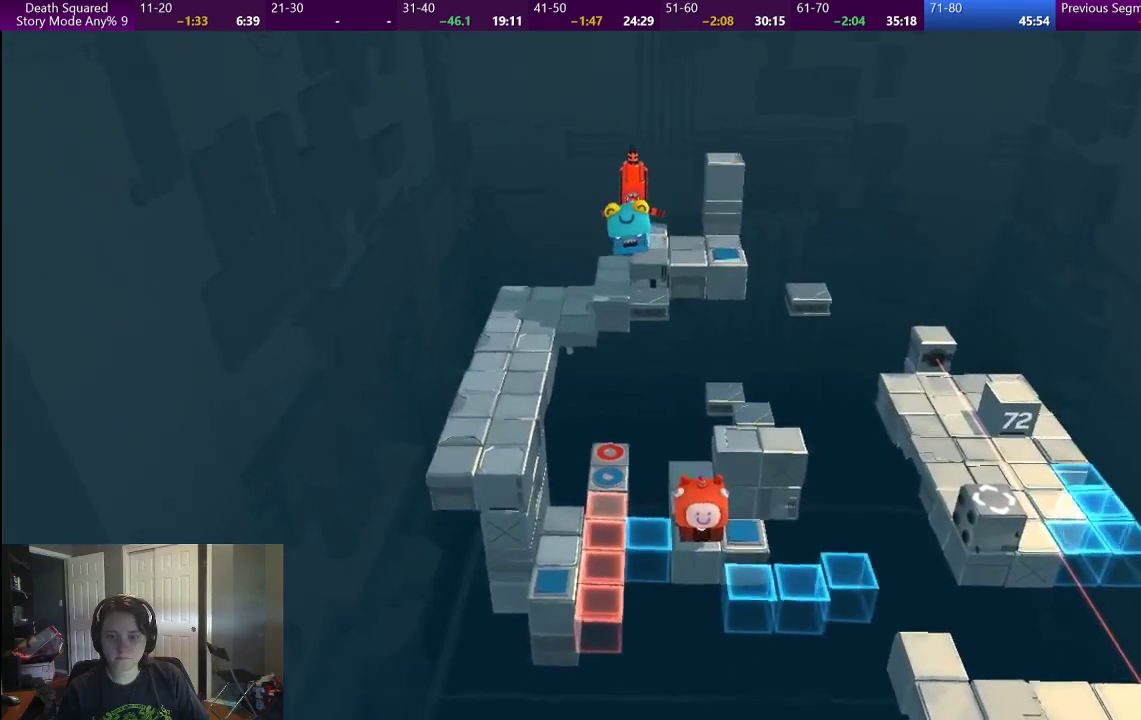
{"buttons": [], "left_stick": "left", "right_stick": "center", "events": [[317, "left_stick", "left"]]}
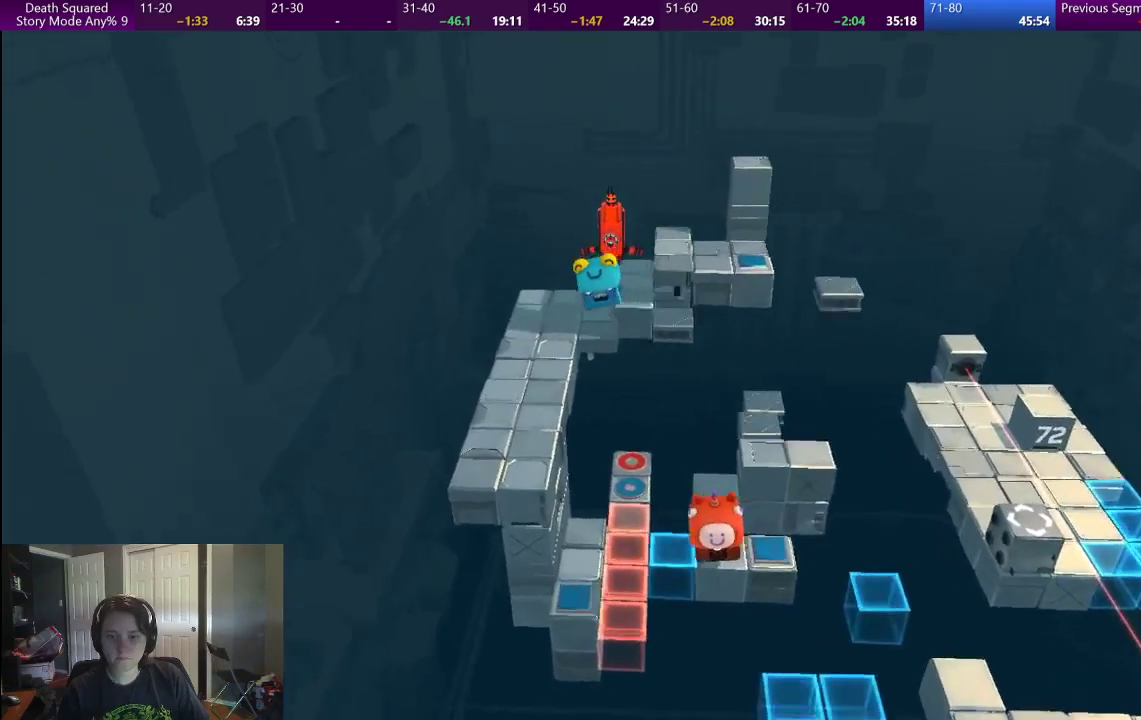
{"buttons": [], "left_stick": "center", "right_stick": "center", "events": [[400, "left_stick", "center"]]}
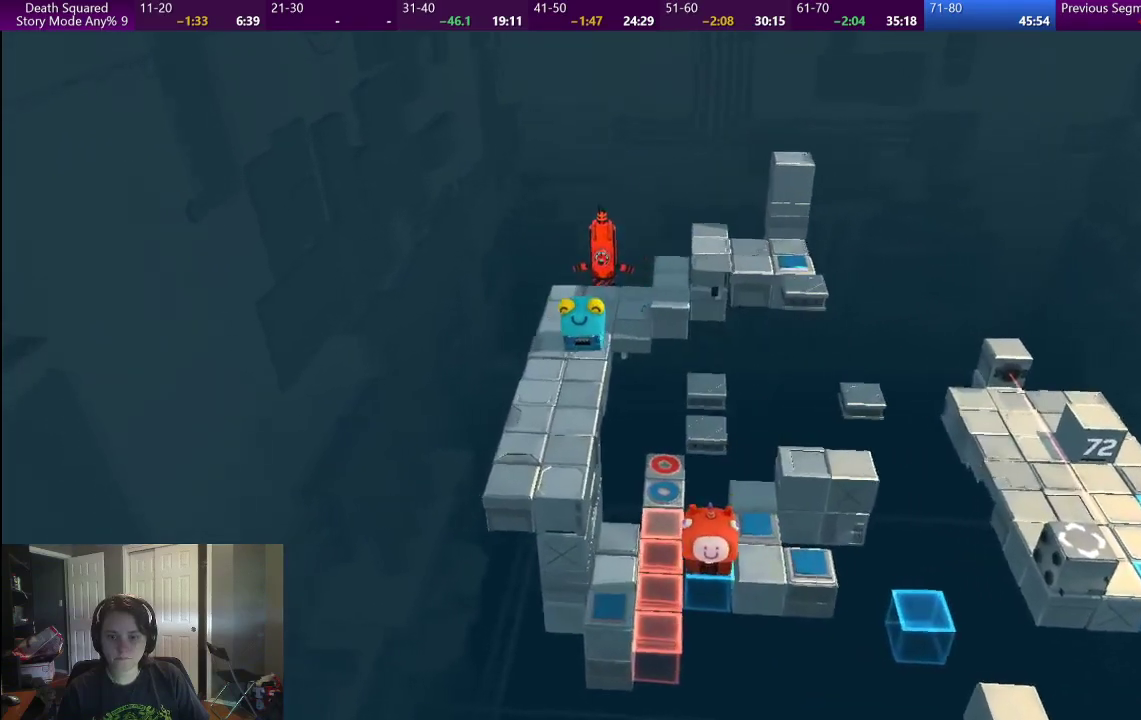
{"buttons": [], "left_stick": "center", "right_stick": "center", "events": []}